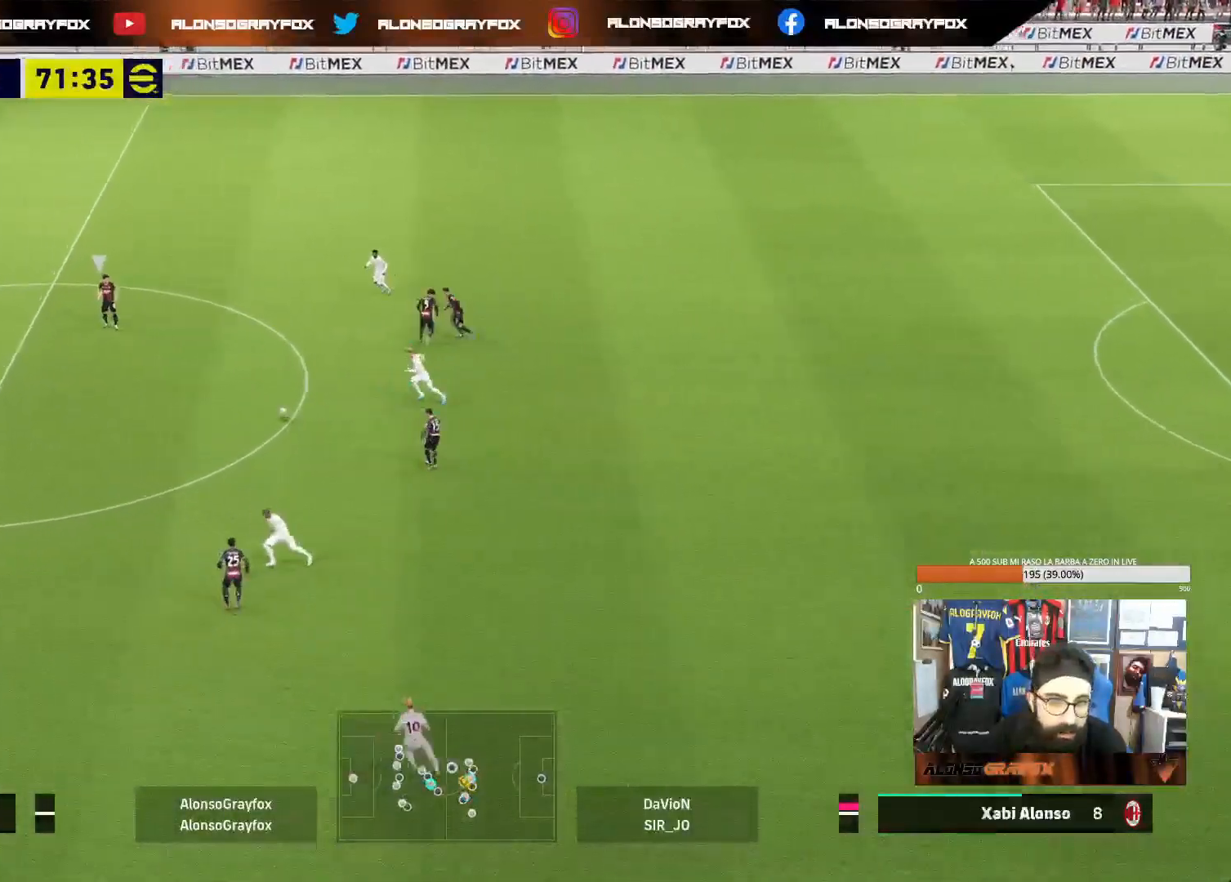
Gameplay with a controller (PlayStation layout); each line is a JSON object with the inputs held at the frame after it. "events" lists button and stick changes between this image and that frame as [ms after this image, input, new state], when the widget could be followed in between. Not read: L3.
{"buttons": ["L2", "R1", "R2"], "left_stick": "up-right", "right_stick": "center", "events": [[67, "L2", "down"], [200, "left_stick", "up-right"], [283, "R2", "down"], [317, "R1", "down"]]}
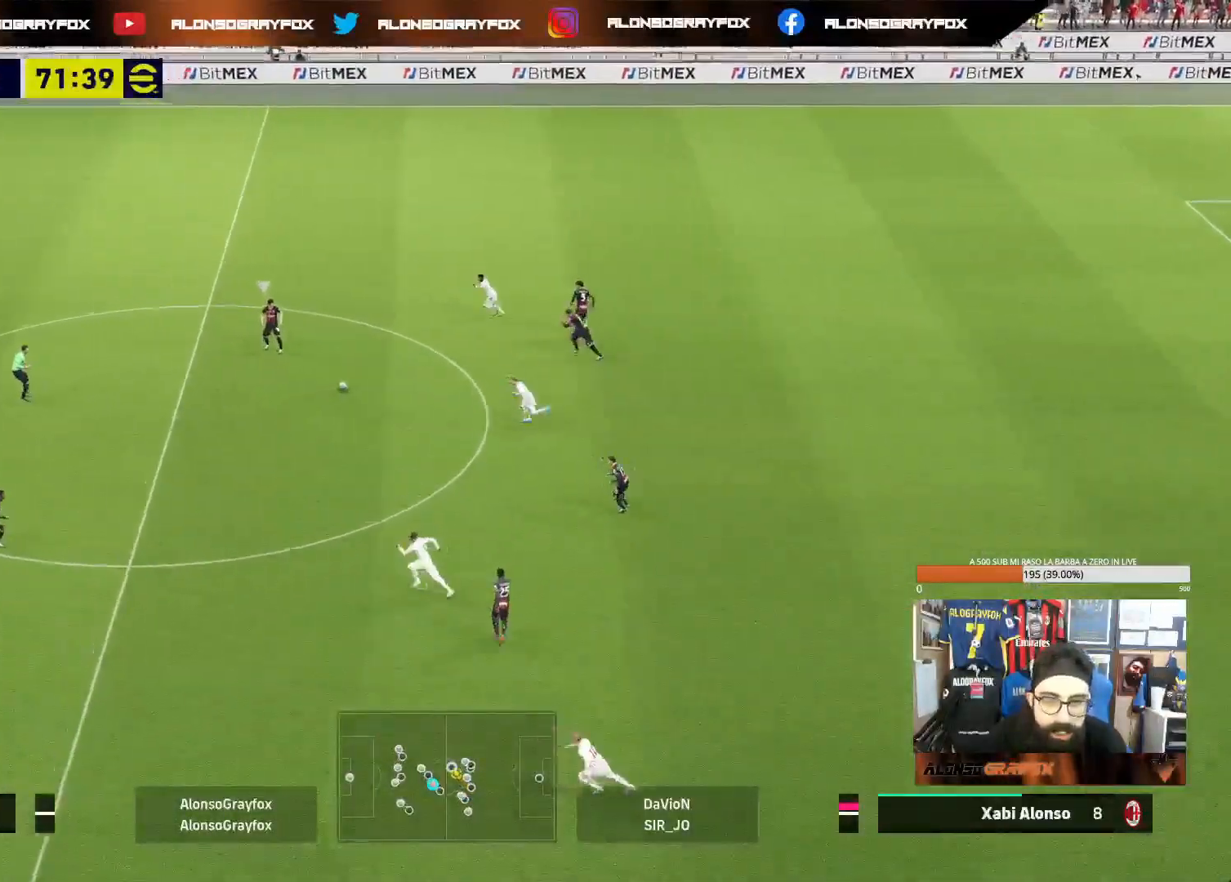
{"buttons": ["R1", "R2"], "left_stick": "up", "right_stick": "center", "events": [[83, "left_stick", "up"], [283, "L2", "up"]]}
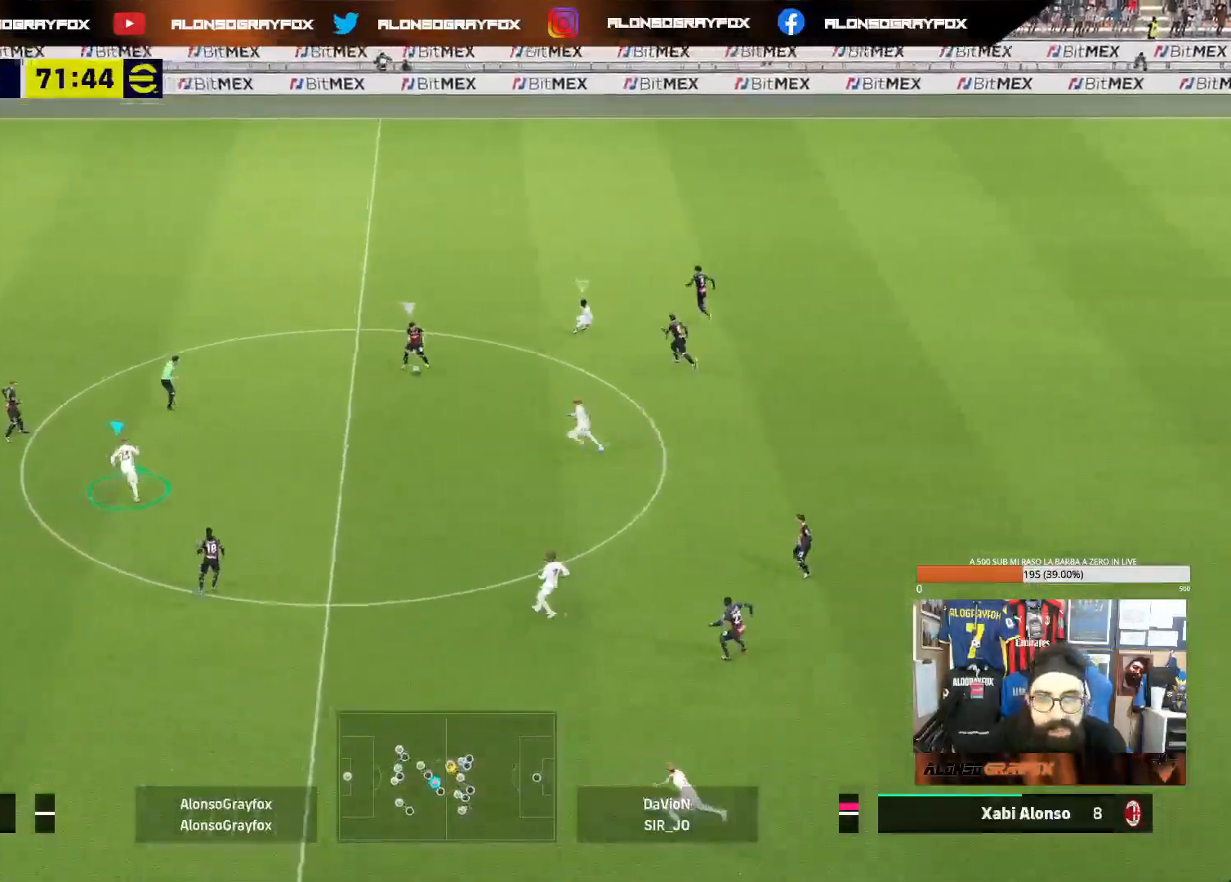
{"buttons": ["R1", "R2"], "left_stick": "up", "right_stick": "center", "events": []}
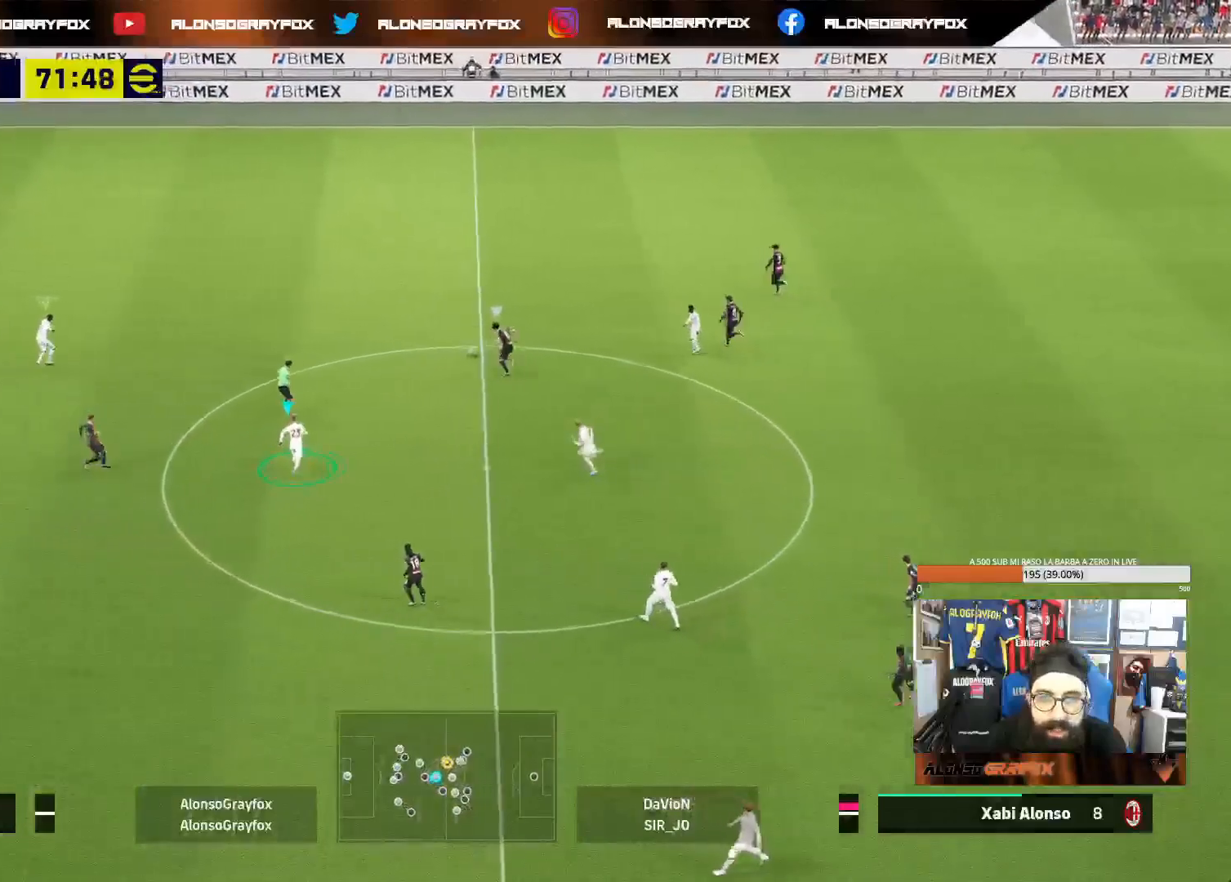
{"buttons": ["L2", "R2"], "left_stick": "up-right", "right_stick": "center", "events": [[17, "right_stick", "up-left"], [67, "left_stick", "up-right"], [100, "R1", "up"], [117, "R2", "up"], [117, "right_stick", "center"], [133, "L2", "down"], [250, "R1", "down"], [250, "R2", "down"], [500, "R1", "up"]]}
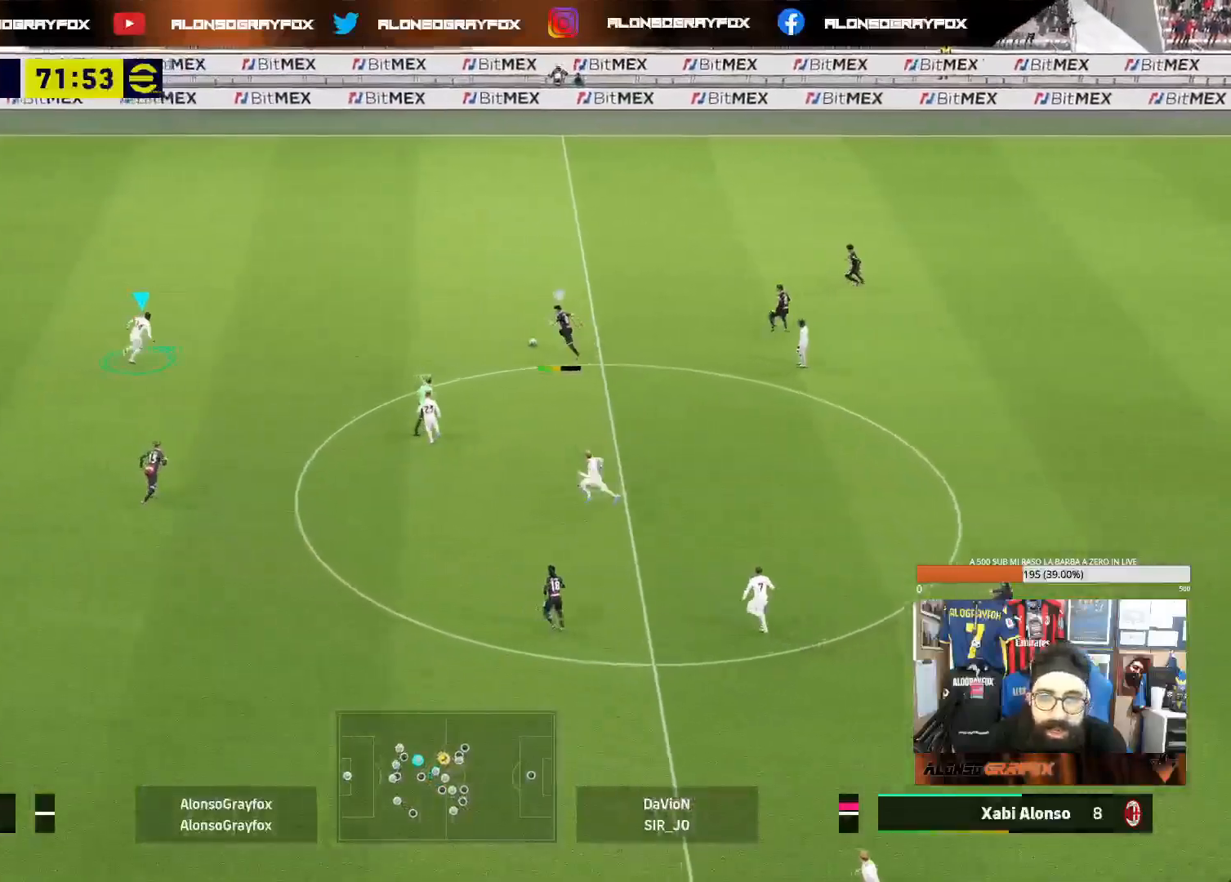
{"buttons": ["L2"], "left_stick": "down-right", "right_stick": "center", "events": [[33, "R2", "up"], [83, "left_stick", "down-right"]]}
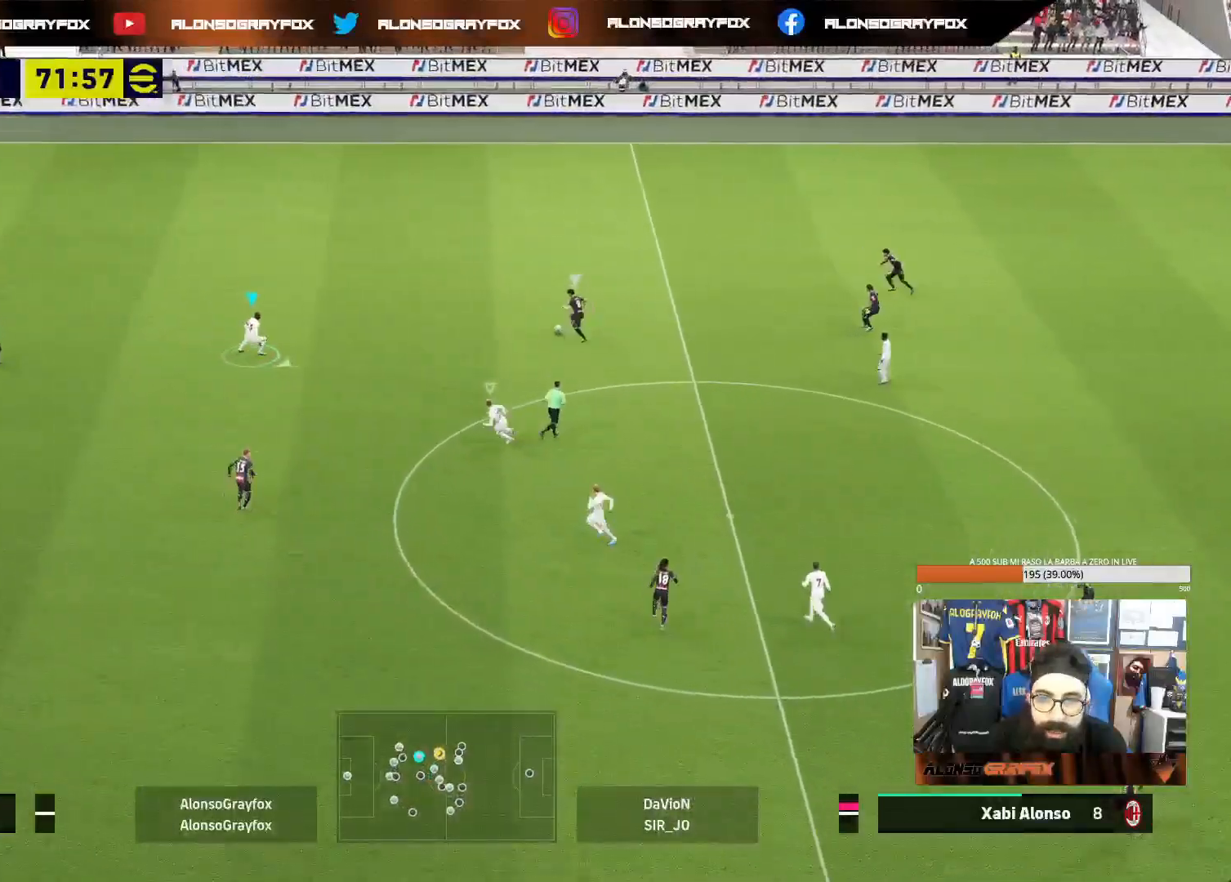
{"buttons": ["L2"], "left_stick": "up", "right_stick": "center", "events": [[83, "left_stick", "up-right"], [367, "left_stick", "up"]]}
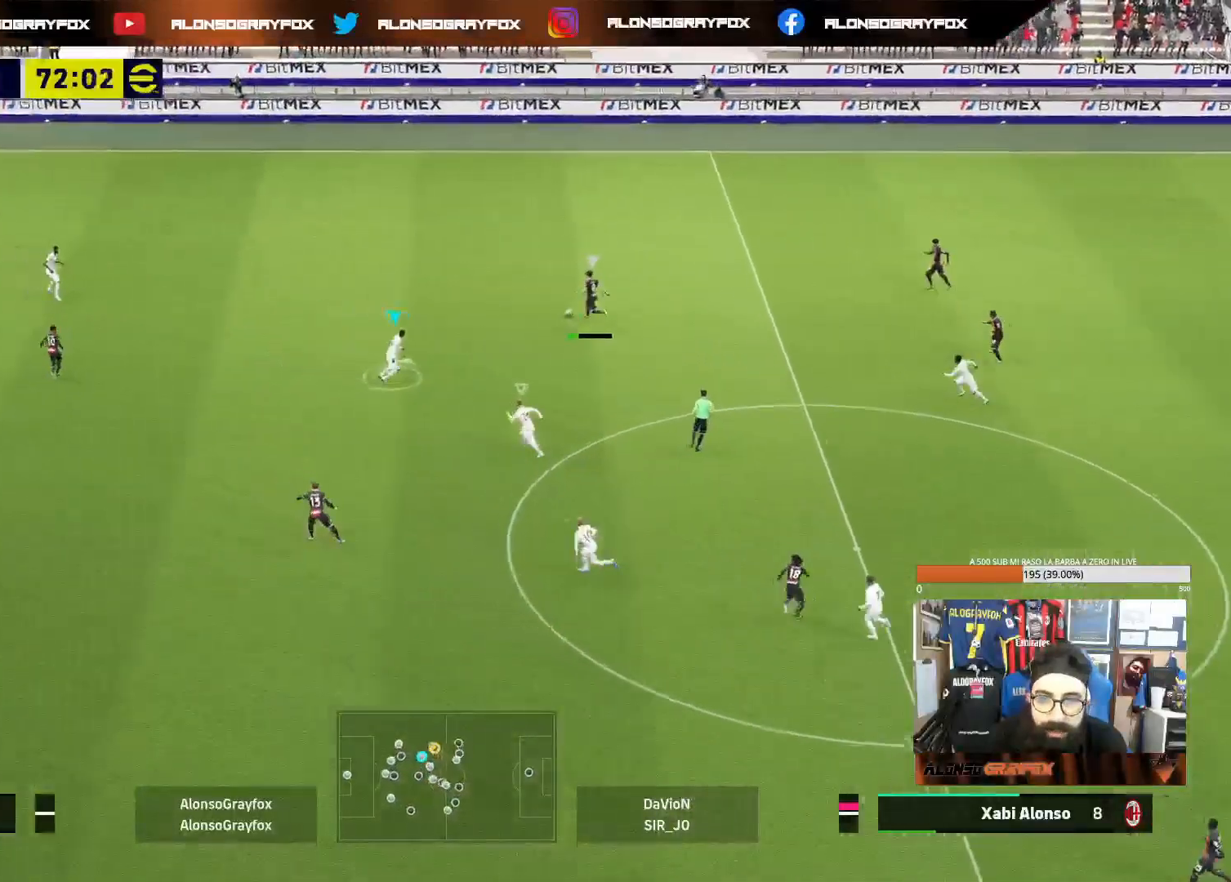
{"buttons": ["L2"], "left_stick": "up", "right_stick": "center", "events": []}
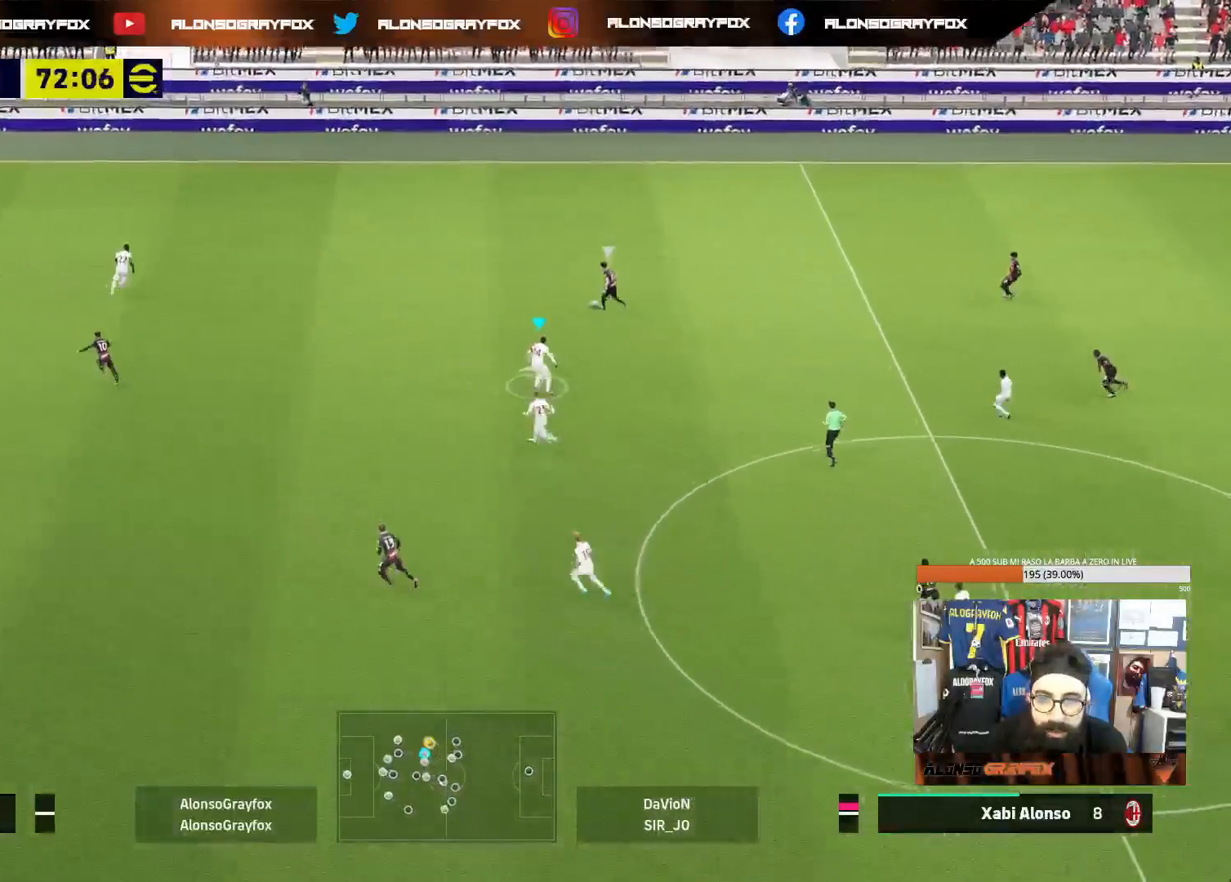
{"buttons": ["L2"], "left_stick": "down", "right_stick": "center", "events": [[100, "right_stick", "up-left"], [117, "left_stick", "down-right"], [233, "right_stick", "center"], [500, "left_stick", "down"]]}
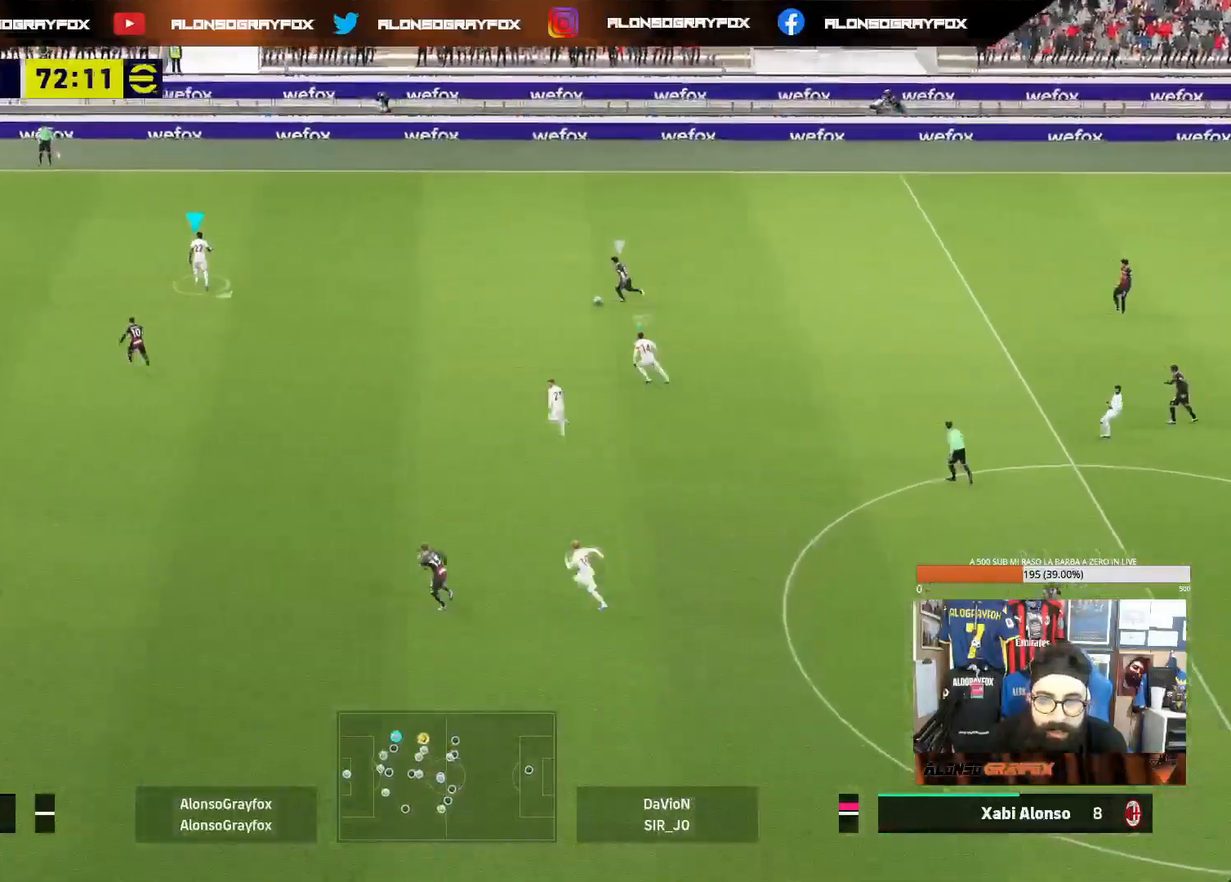
{"buttons": ["L2"], "left_stick": "down-right", "right_stick": "center", "events": [[133, "left_stick", "down-left"], [467, "left_stick", "down-right"]]}
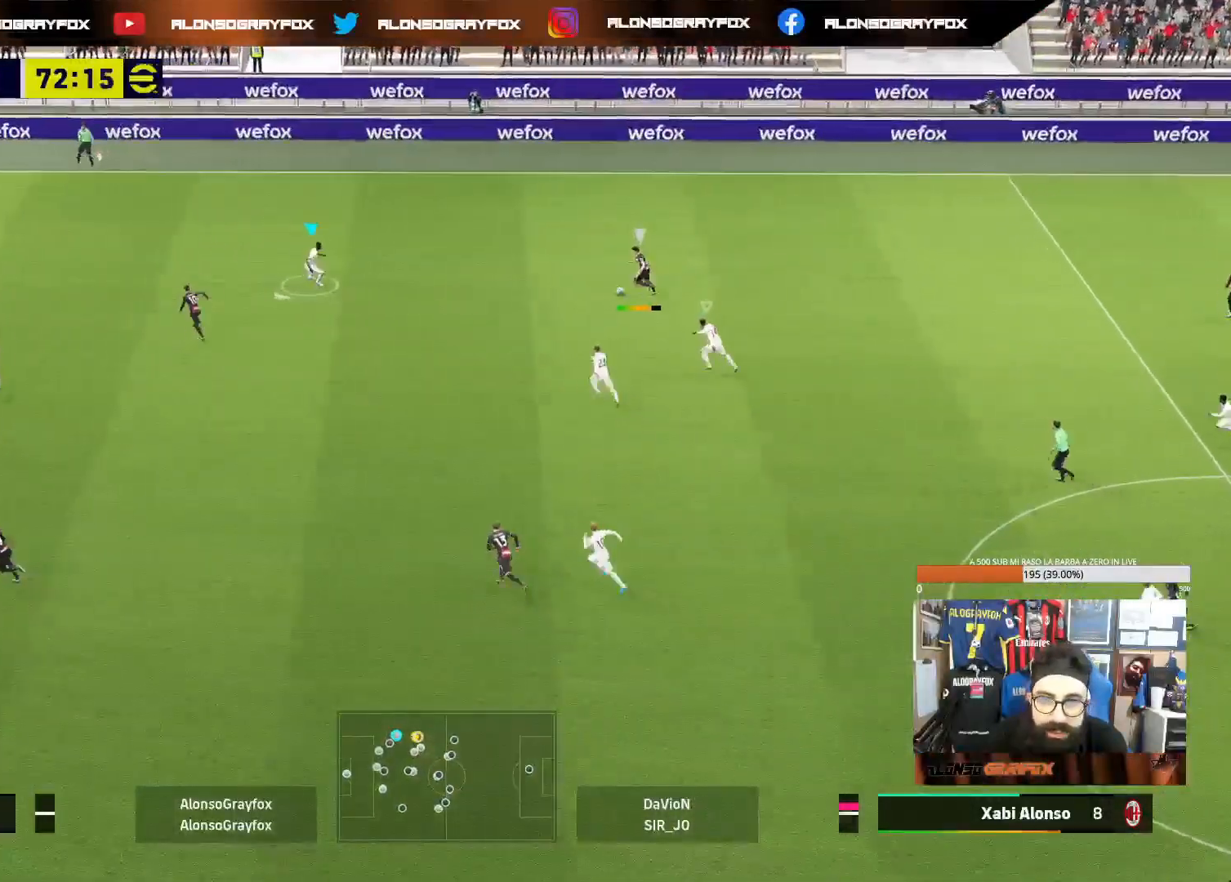
{"buttons": ["L2"], "left_stick": "down-right", "right_stick": "center", "events": [[17, "left_stick", "right"], [167, "left_stick", "down-right"]]}
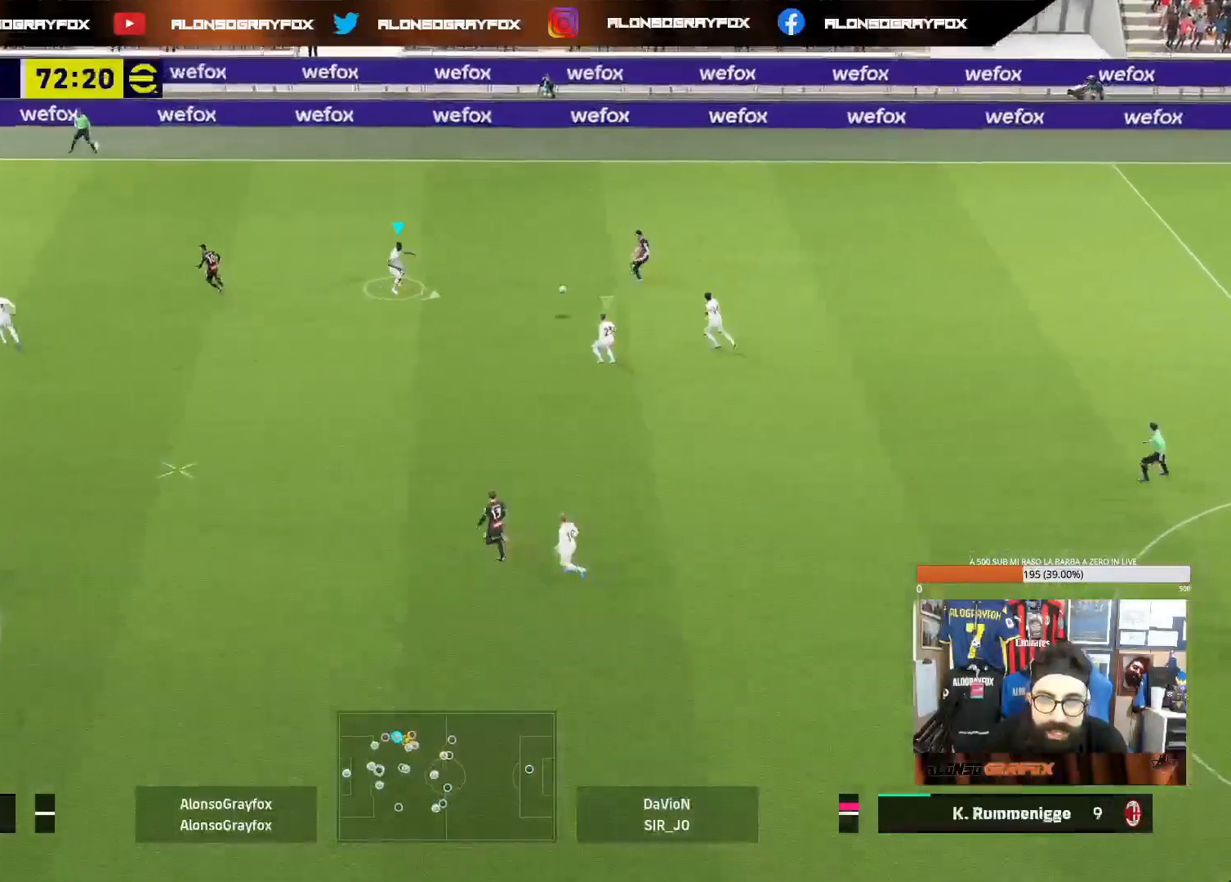
{"buttons": ["R1", "R2"], "left_stick": "up-right", "right_stick": "center", "events": [[100, "L2", "up"], [133, "L1", "down"], [267, "L1", "up"], [350, "left_stick", "up-right"], [433, "R1", "down"], [467, "R2", "down"]]}
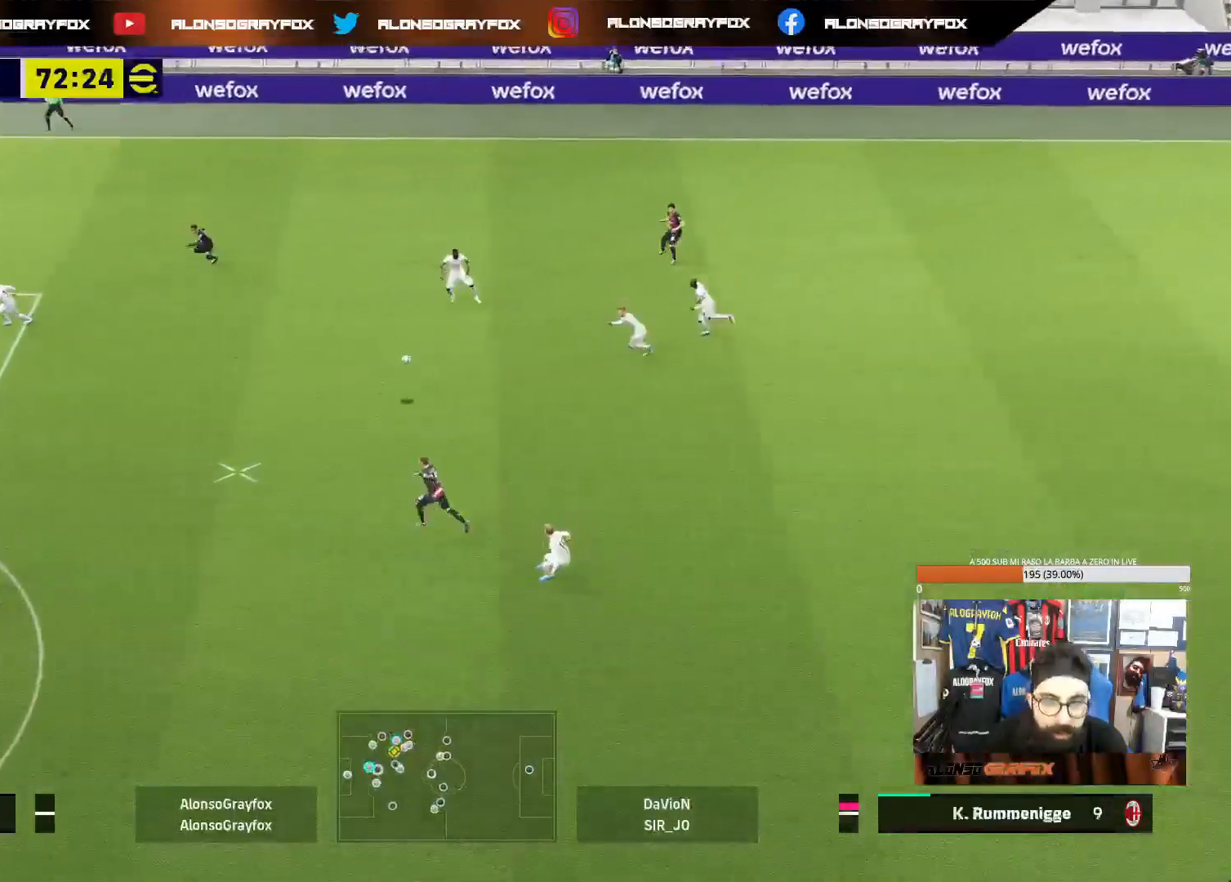
{"buttons": ["R1", "R2"], "left_stick": "up-right", "right_stick": "center", "events": []}
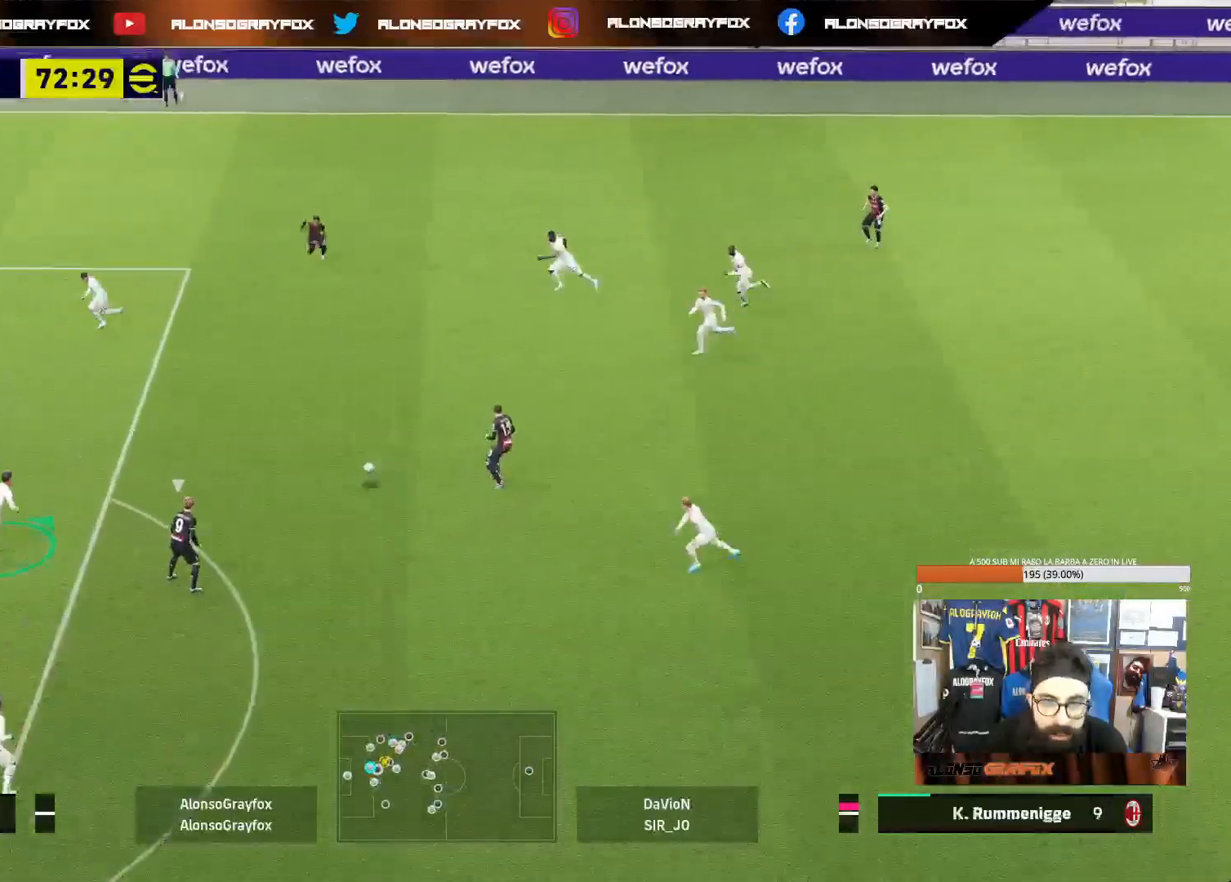
{"buttons": ["L2"], "left_stick": "up-right", "right_stick": "center", "events": [[33, "L2", "down"], [33, "R1", "up"], [67, "R2", "up"], [100, "left_stick", "right"], [400, "left_stick", "up-right"]]}
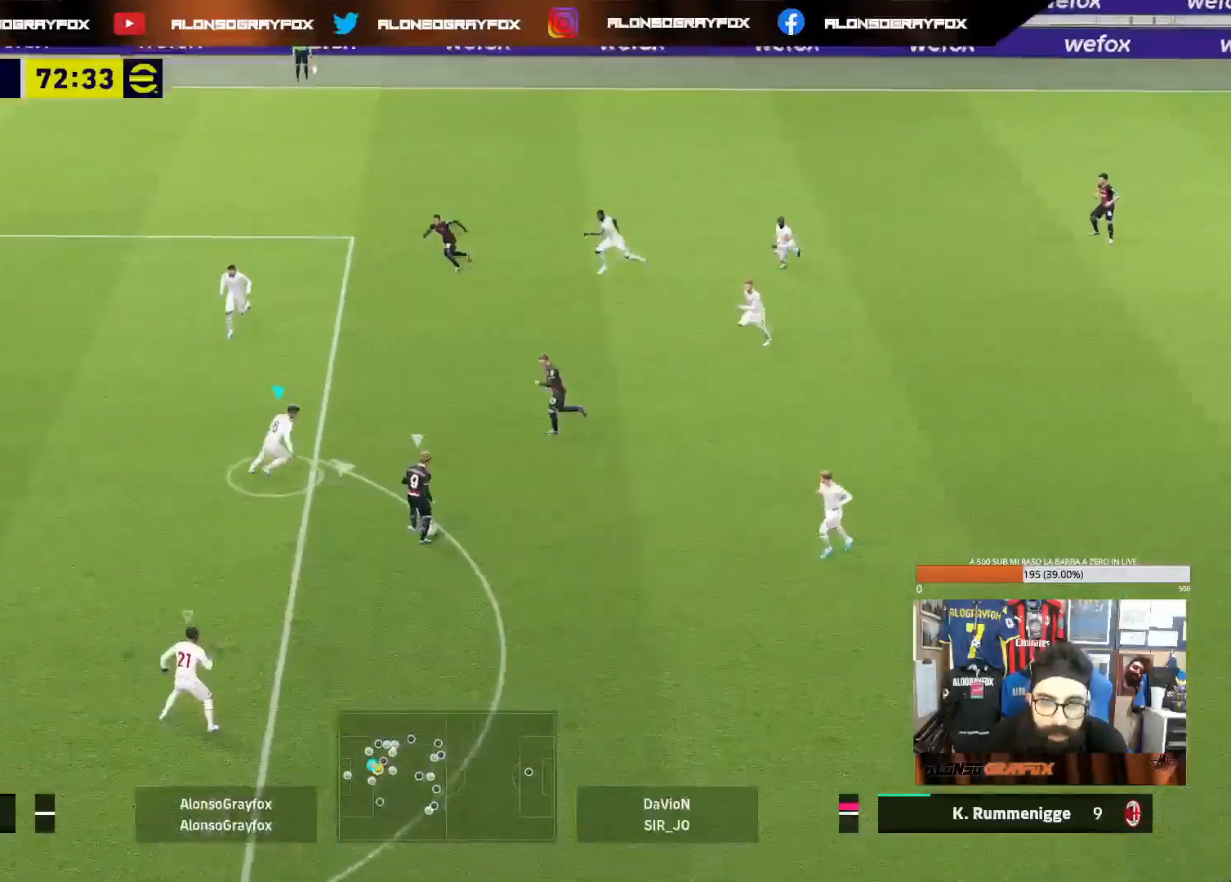
{"buttons": ["L2"], "left_stick": "down-left", "right_stick": "center", "events": [[67, "left_stick", "down-right"], [133, "left_stick", "down"], [333, "left_stick", "down-left"]]}
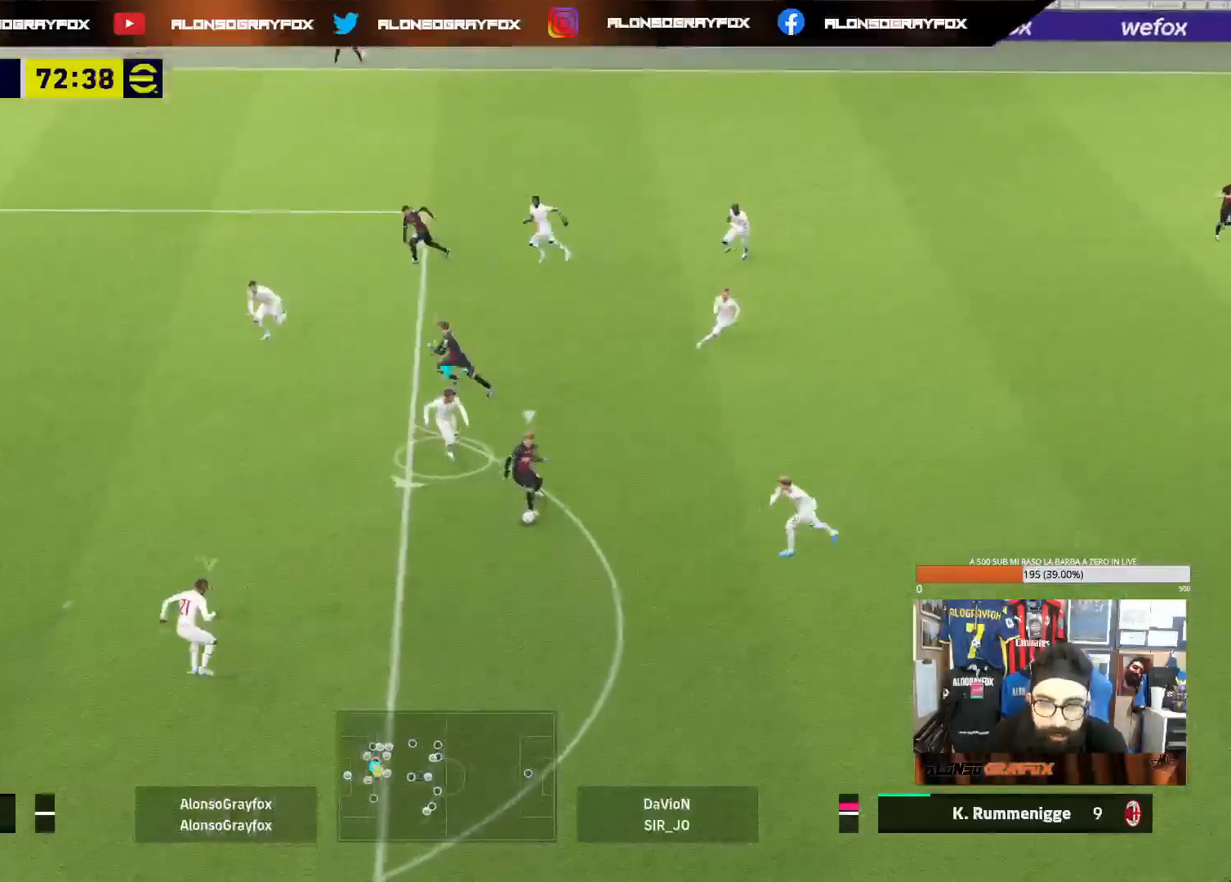
{"buttons": ["R2"], "left_stick": "down-left", "right_stick": "center", "events": [[50, "R2", "down"], [500, "L2", "up"]]}
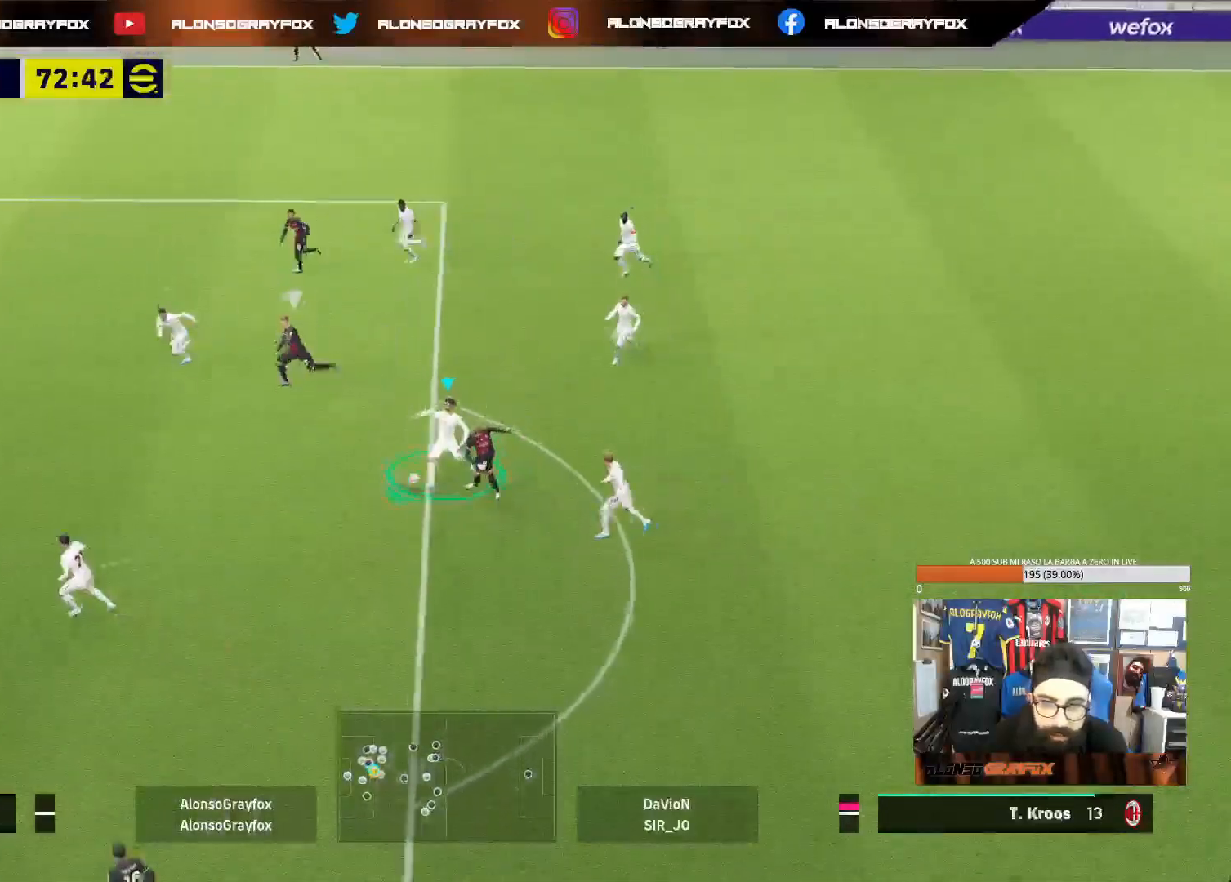
{"buttons": ["L2"], "left_stick": "down", "right_stick": "center", "events": [[33, "L1", "down"], [33, "R2", "up"], [100, "right_stick", "left"], [217, "right_stick", "center"], [250, "L1", "up"], [250, "left_stick", "down"], [417, "L2", "down"]]}
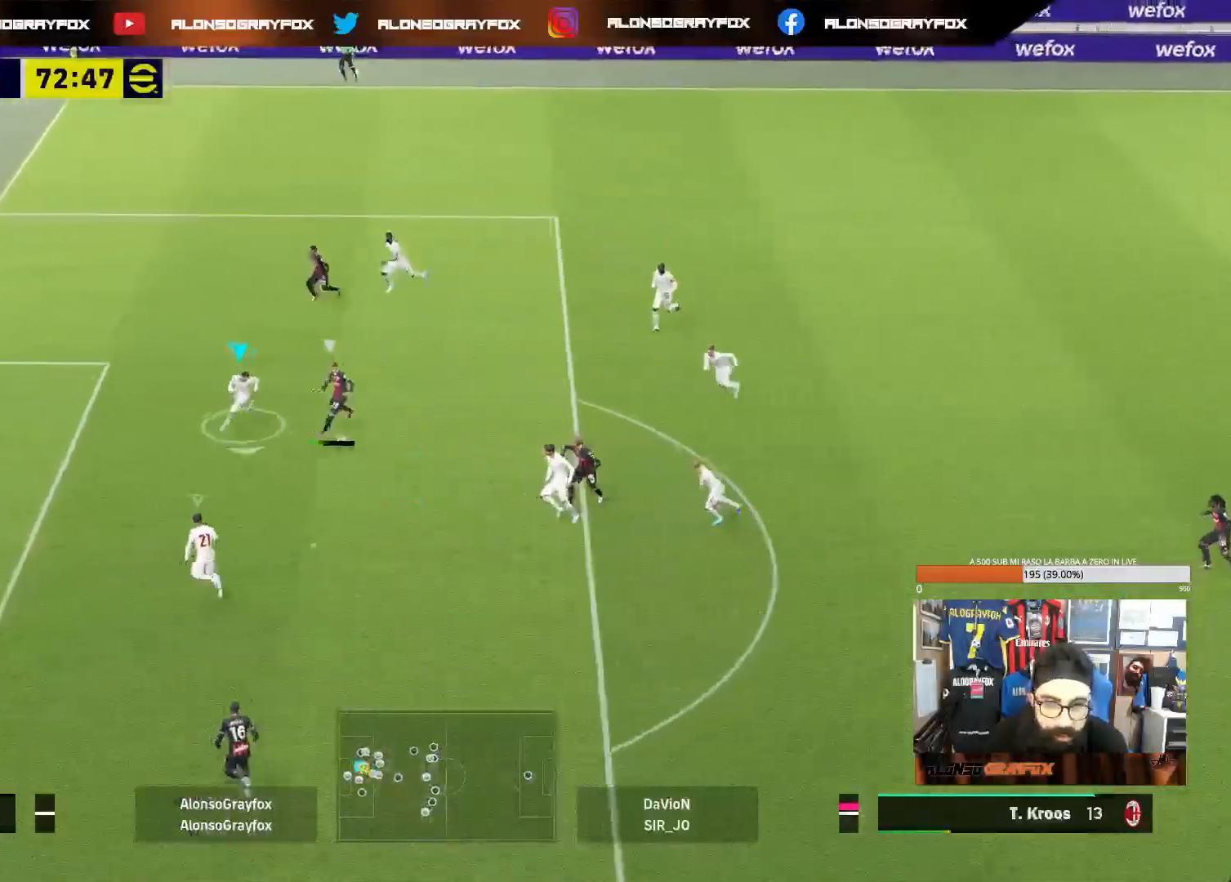
{"buttons": ["L1"], "left_stick": "down", "right_stick": "center", "events": [[200, "L1", "down"], [200, "L2", "up"], [250, "R3", "down"], [317, "R3", "up"]]}
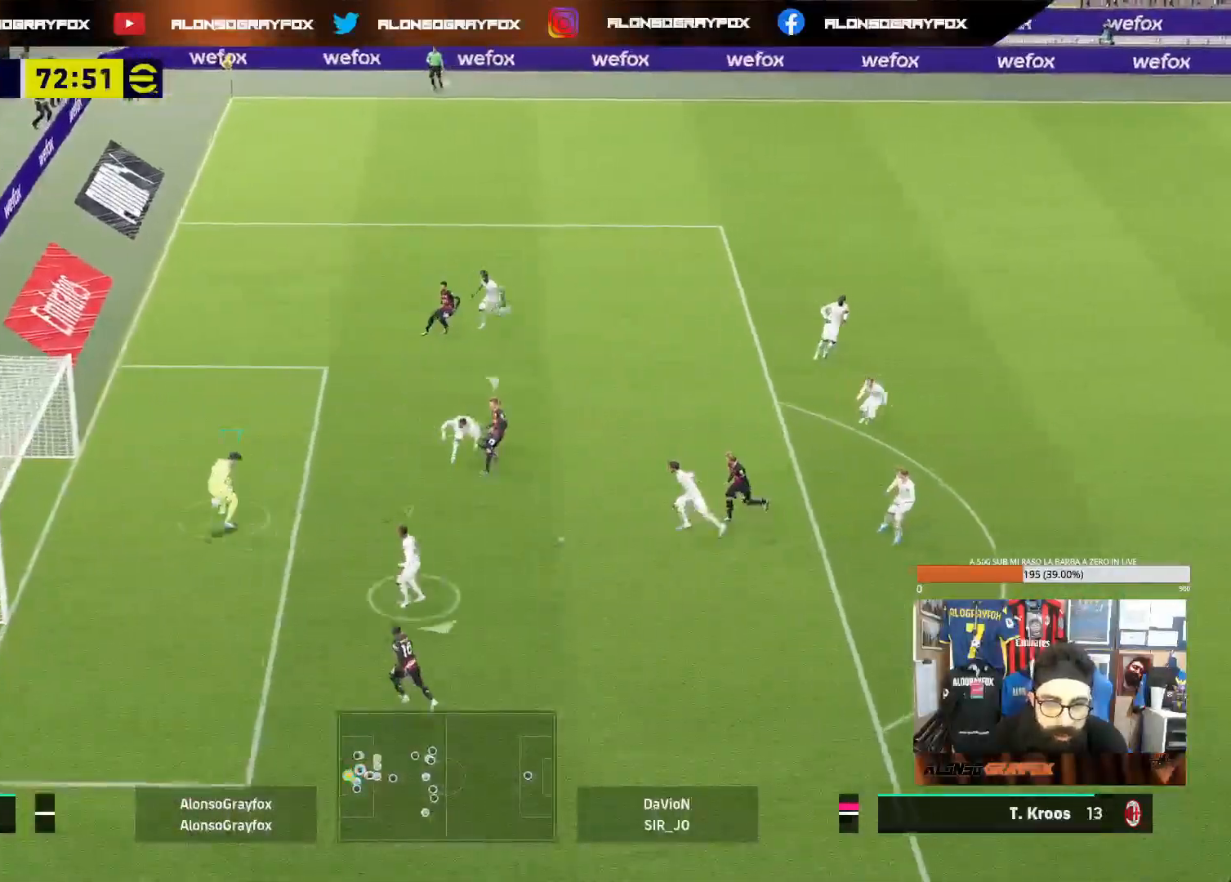
{"buttons": [], "left_stick": "down-left", "right_stick": "center", "events": [[133, "L1", "up"], [133, "left_stick", "down-right"], [300, "left_stick", "down-left"]]}
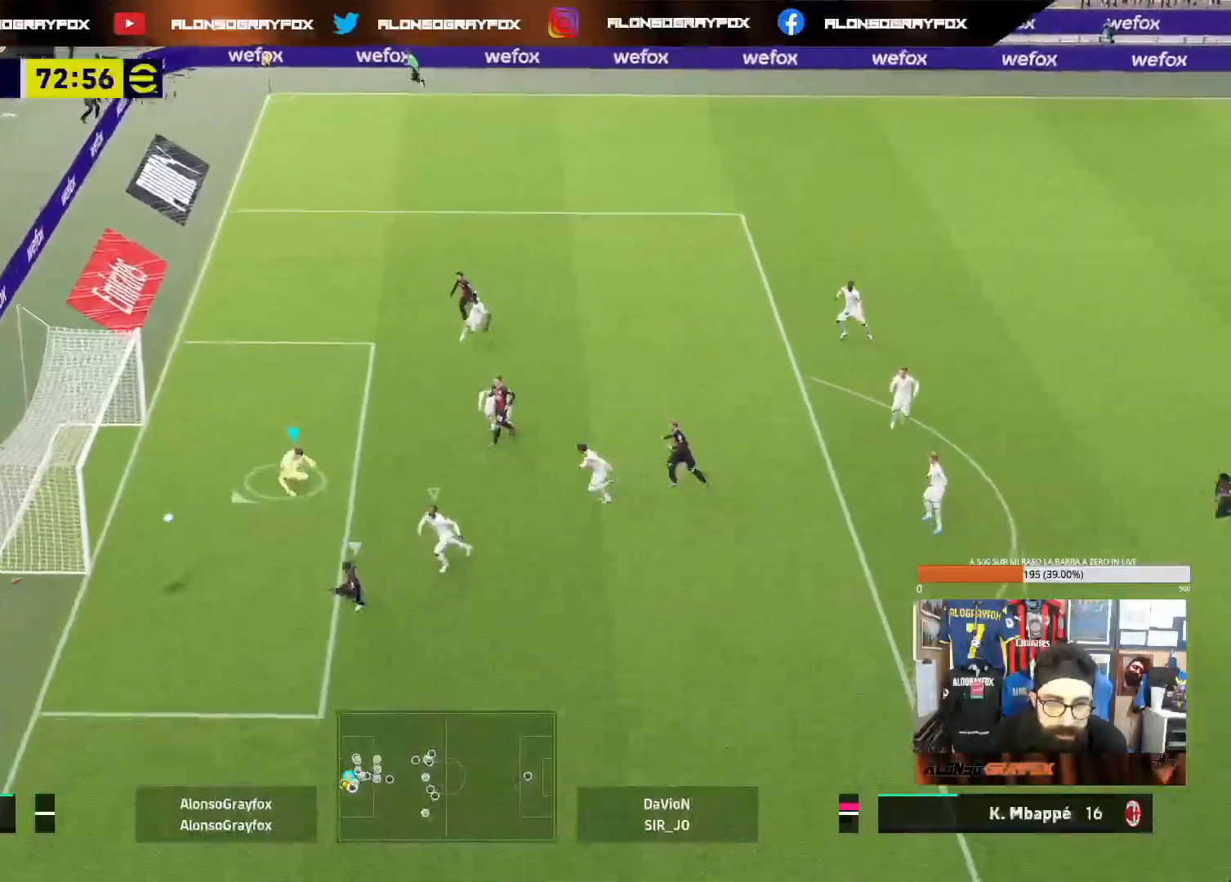
{"buttons": [], "left_stick": "center", "right_stick": "center", "events": [[117, "left_stick", "center"]]}
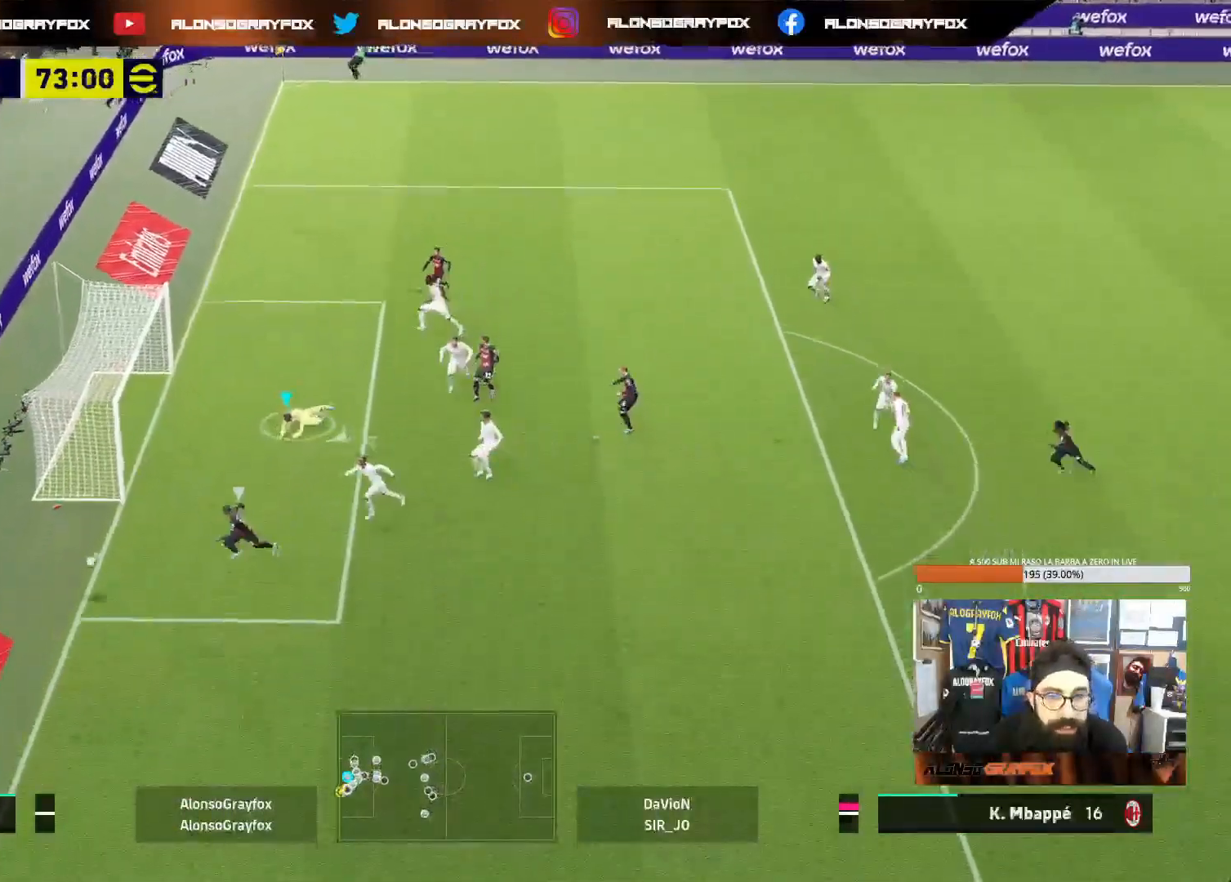
{"buttons": [], "left_stick": "center", "right_stick": "center", "events": []}
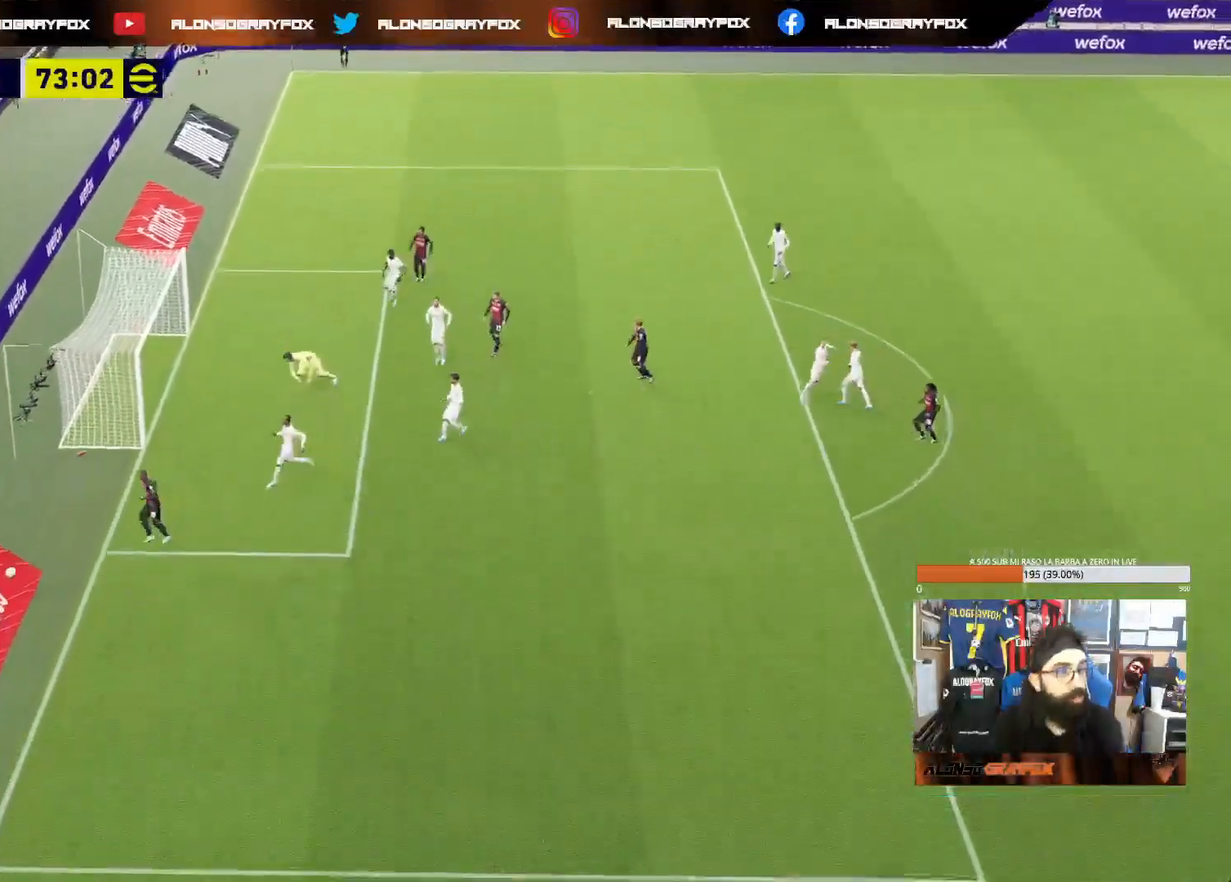
{"buttons": [], "left_stick": "center", "right_stick": "center", "events": [[367, "CROSS", "down"], [467, "CROSS", "up"]]}
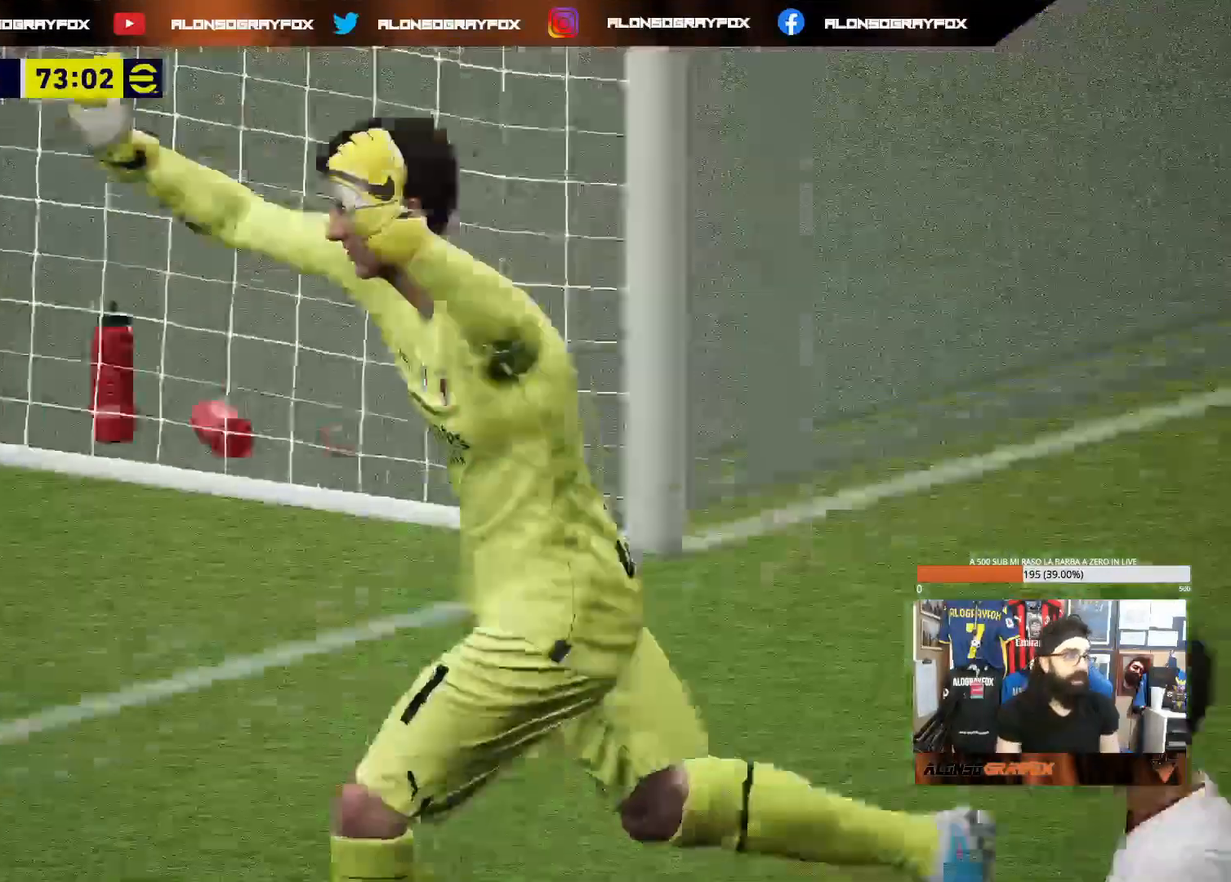
{"buttons": ["CROSS"], "left_stick": "center", "right_stick": "center", "events": [[67, "CROSS", "down"], [167, "CROSS", "up"], [250, "CROSS", "down"], [383, "CROSS", "up"], [433, "CROSS", "down"]]}
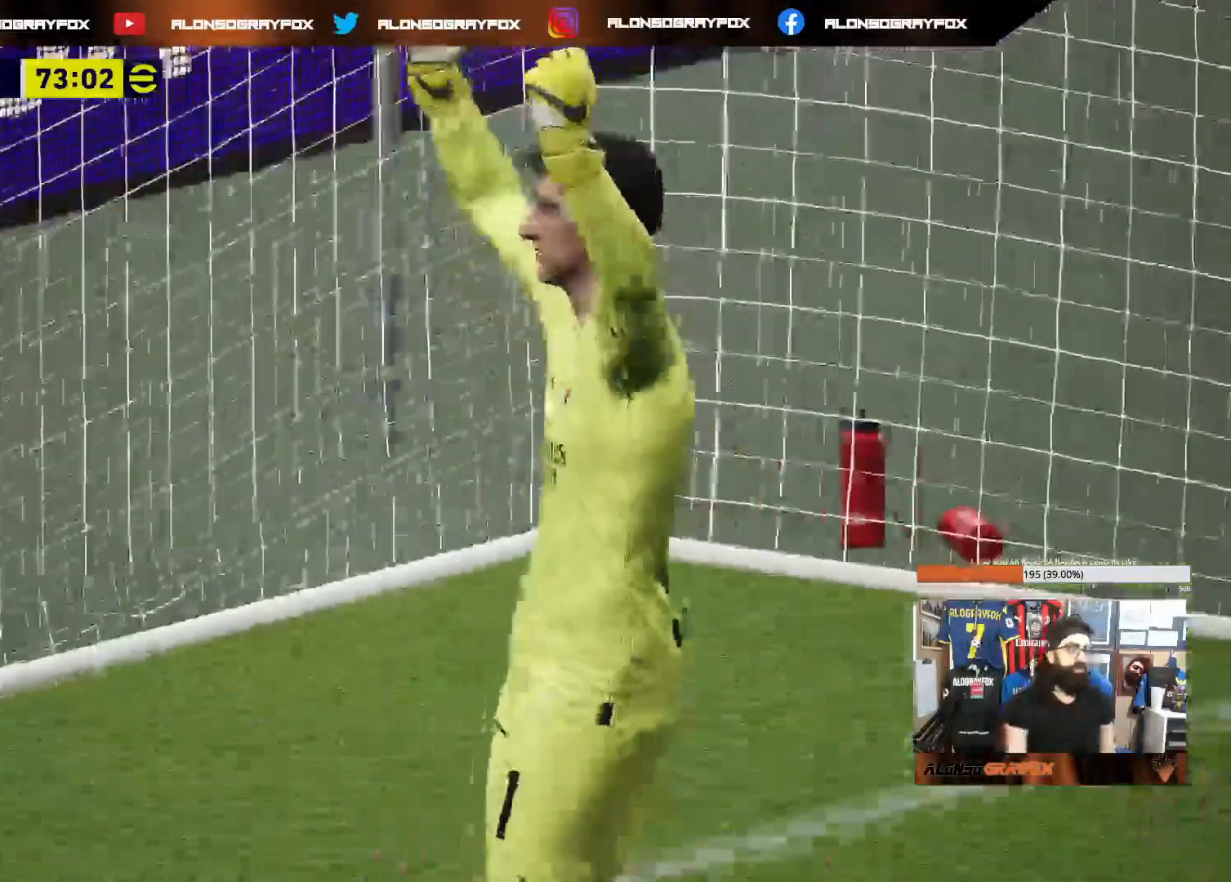
{"buttons": [], "left_stick": "center", "right_stick": "center"}
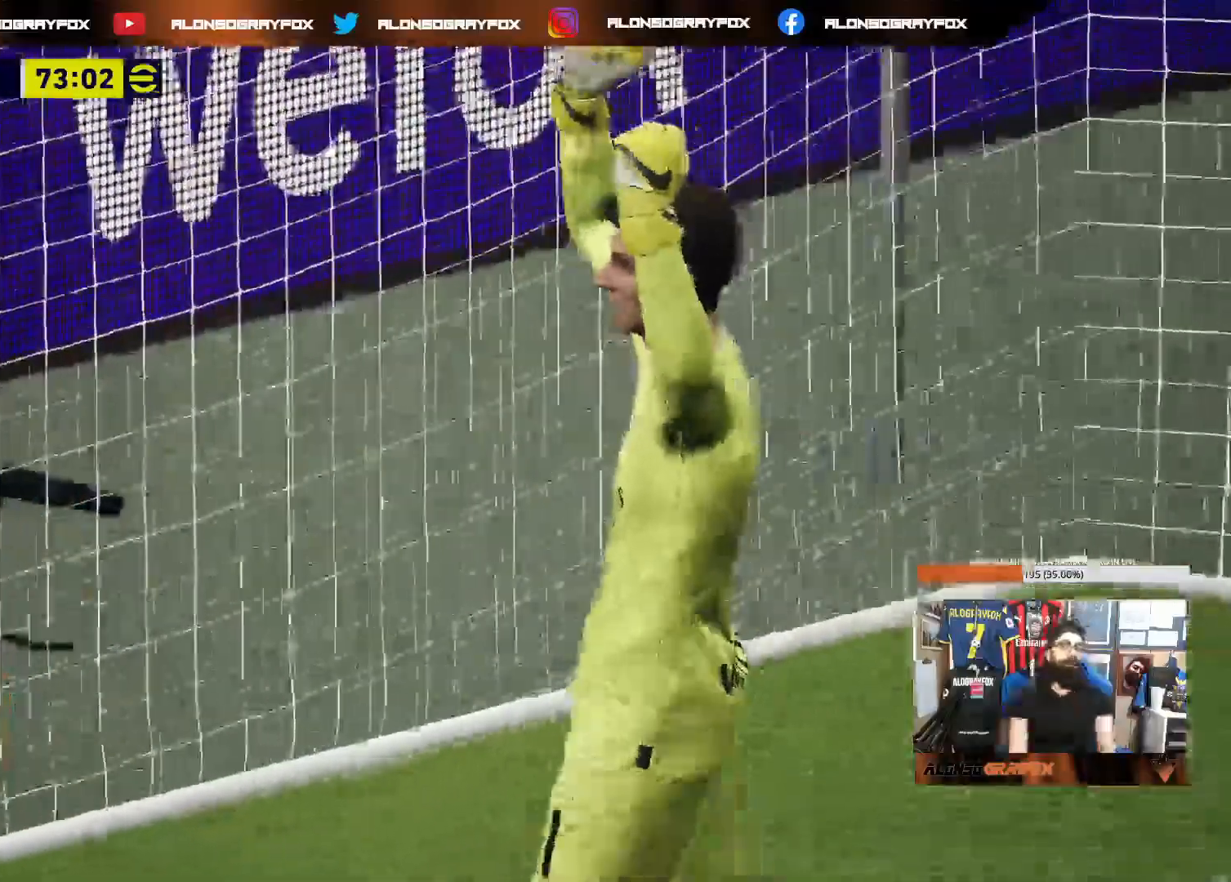
{"buttons": ["CROSS"], "left_stick": "center", "right_stick": "center", "events": [[67, "CROSS", "down"], [183, "CROSS", "up"], [250, "CROSS", "down"], [367, "CROSS", "up"], [433, "CROSS", "down"]]}